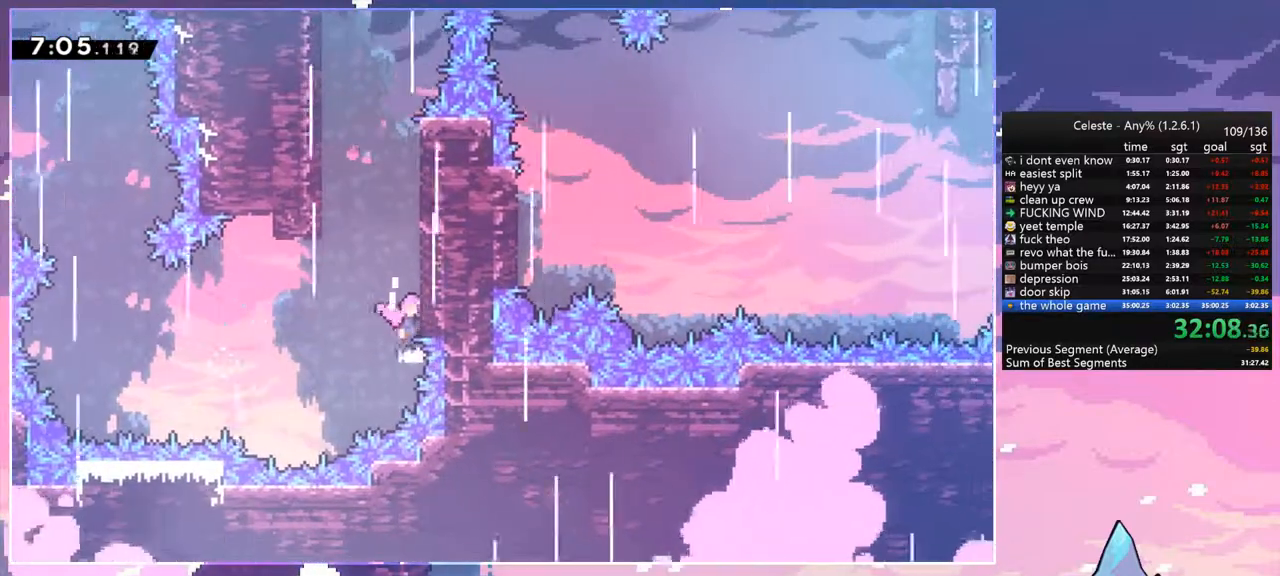
Gameplay with keyboard; each line is a JSON object with the keys held at the frame after it. "events" lists presses ("down") and releases ("up") of "dash", "down", "grab", "jump", "jump2", "left", "menu", "right", "skip" and "up" between this image and that frame as [ms after this image, input, new state], when the widget could be followed in between. No other keys are recorded. Mouse input is not recorded. Key names are as the overlay labels them; some are game actions (e.g. jump) rather than physical keys.
{"keys": ["jump", "left"], "events": [[200, "jump", "up"], [250, "jump", "down"], [350, "grab", "up"], [400, "jump", "up"], [400, "up", "up"], [433, "left", "down"], [433, "right", "up"], [483, "jump", "down"]]}
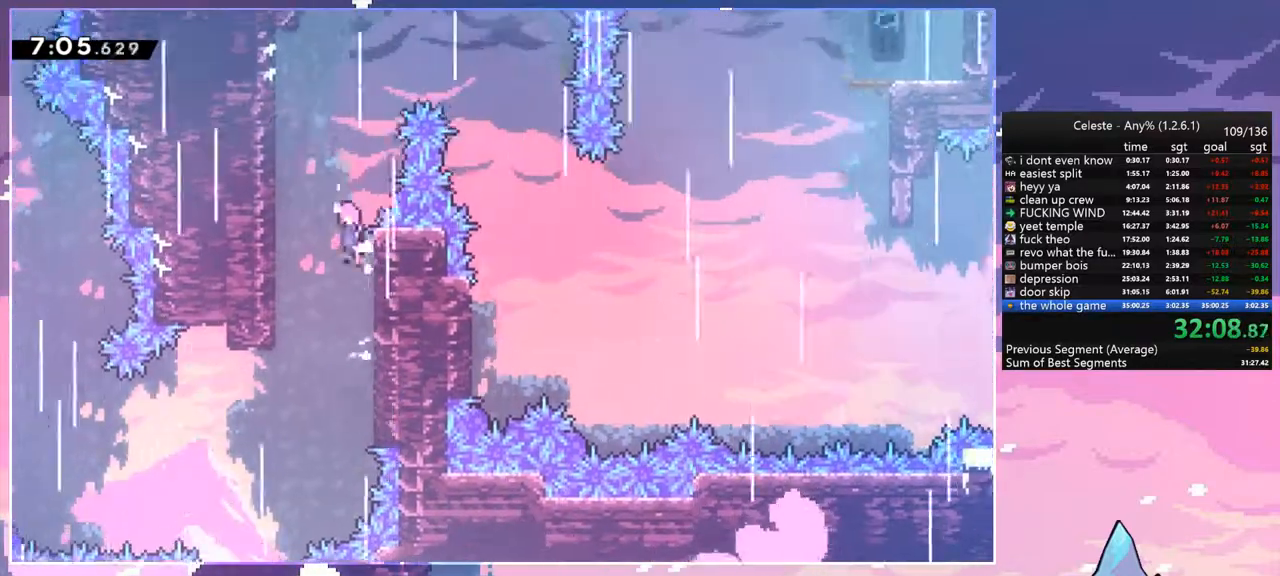
{"keys": ["right"], "events": [[183, "jump", "up"], [217, "right", "down"], [267, "jump", "down"], [267, "left", "up"], [500, "jump", "up"]]}
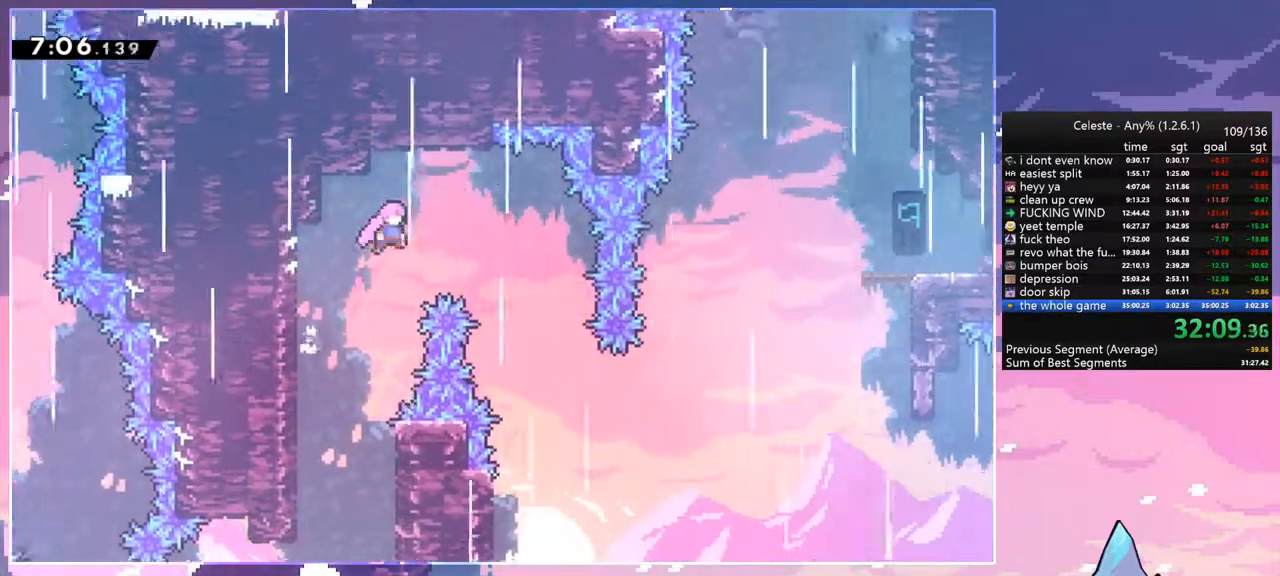
{"keys": ["right"], "events": []}
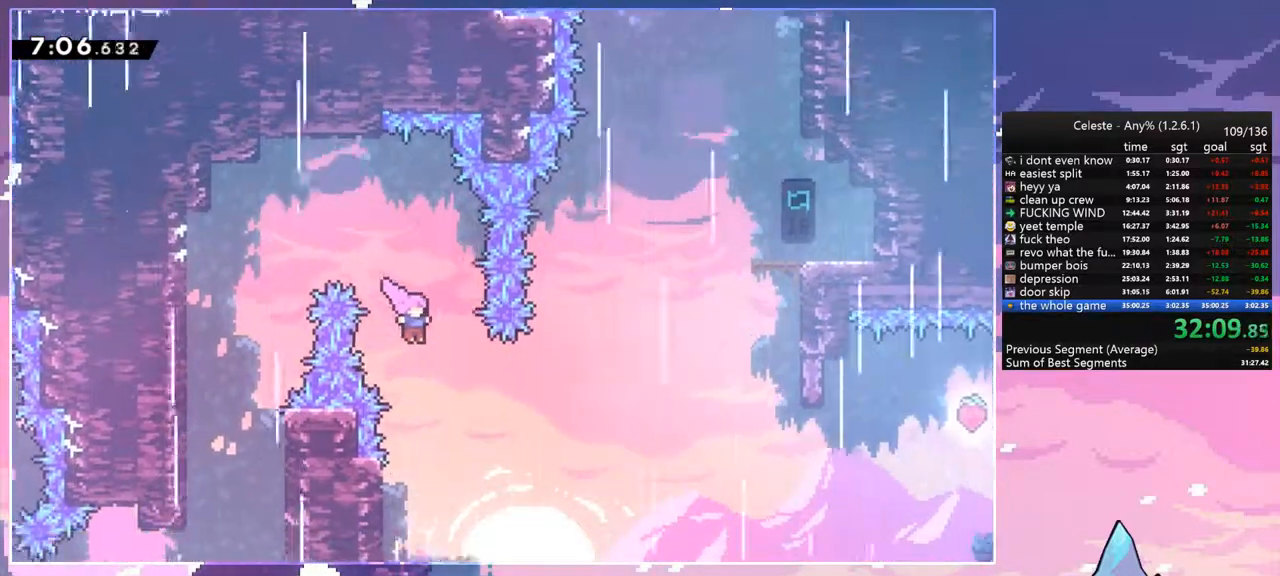
{"keys": ["right", "up"], "events": [[67, "skip", "down"], [167, "skip", "up"], [300, "up", "down"], [350, "dash", "down"], [483, "dash", "up"]]}
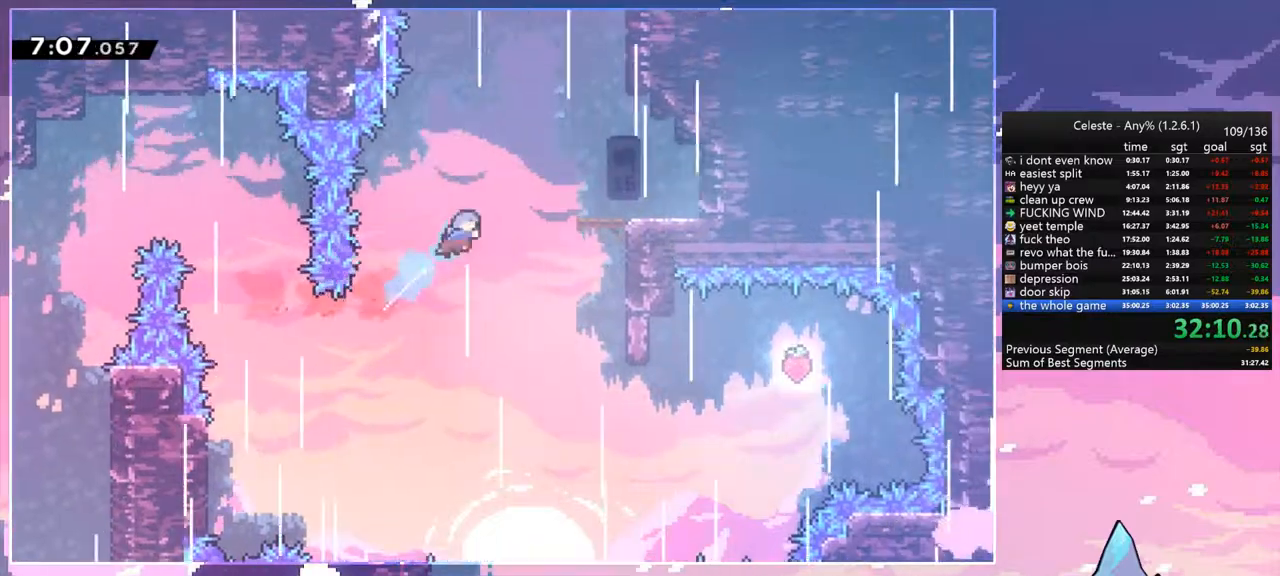
{"keys": ["jump", "up"], "events": [[450, "jump", "down"], [450, "right", "up"]]}
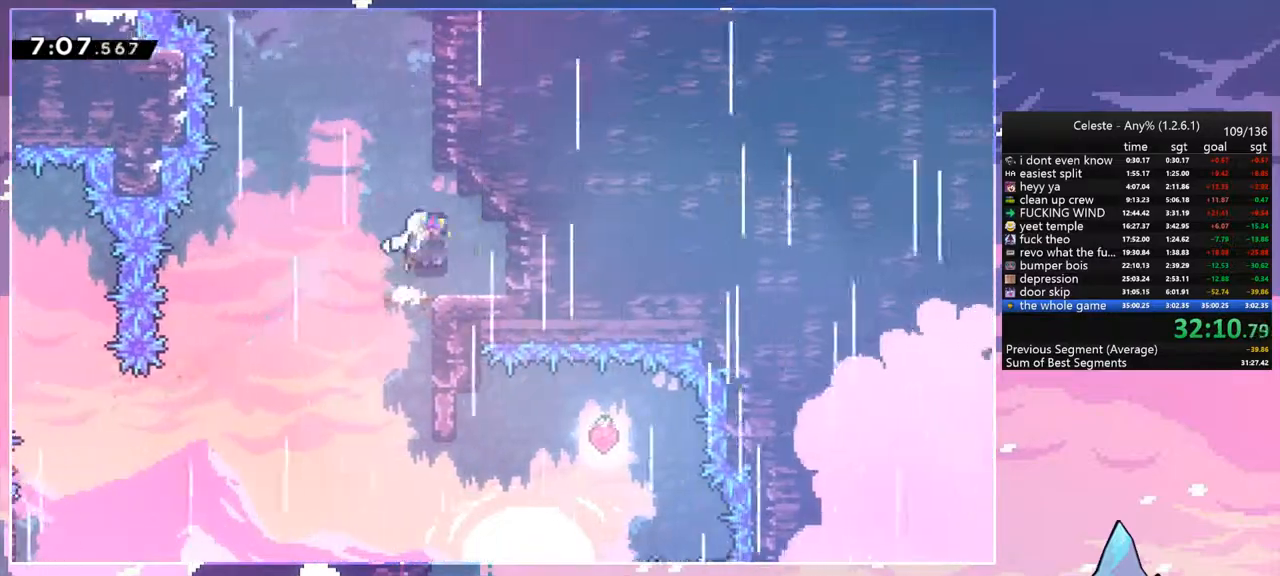
{"keys": ["jump", "left"], "events": [[50, "dash", "down"], [100, "jump", "up"], [283, "jump", "down"], [283, "left", "down"], [333, "dash", "up"], [333, "up", "up"]]}
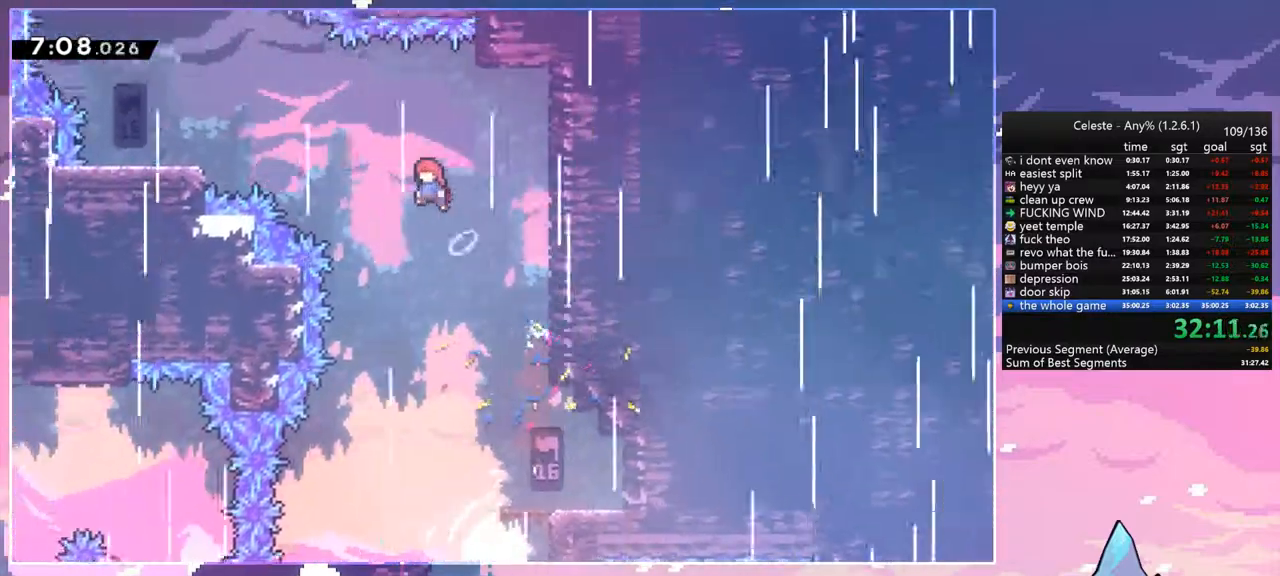
{"keys": ["left"], "events": [[167, "dash", "down"], [200, "jump", "up"], [350, "dash", "up"]]}
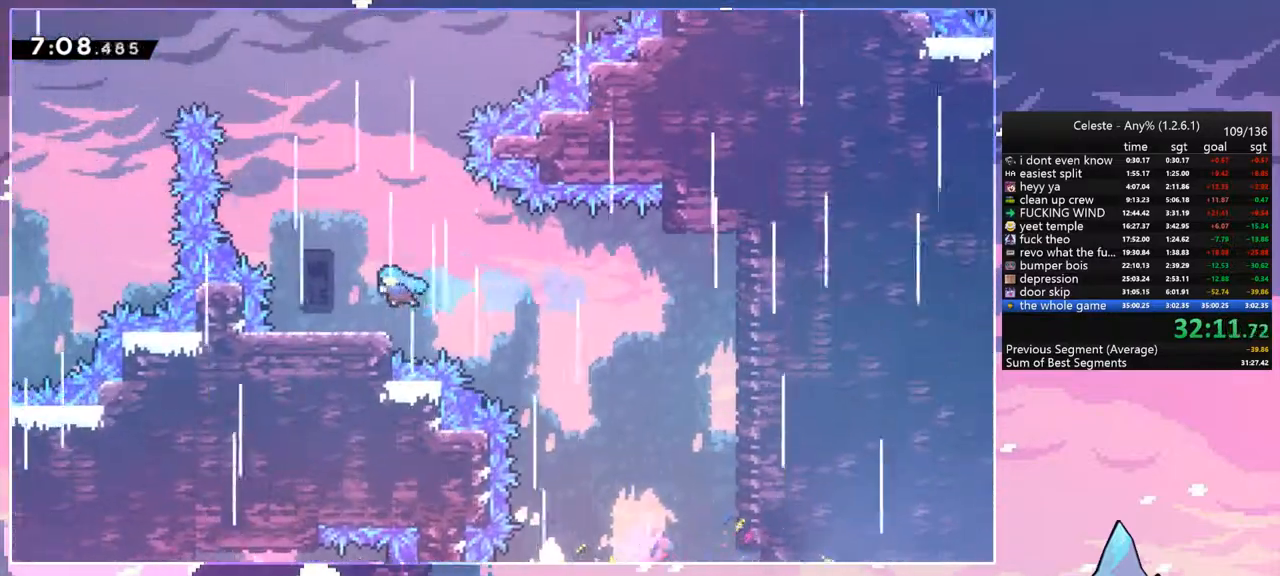
{"keys": ["dash", "up"], "events": [[33, "right", "down"], [83, "left", "up"], [183, "jump", "down"], [417, "right", "up"], [417, "up", "down"], [500, "dash", "down"], [500, "jump", "up"]]}
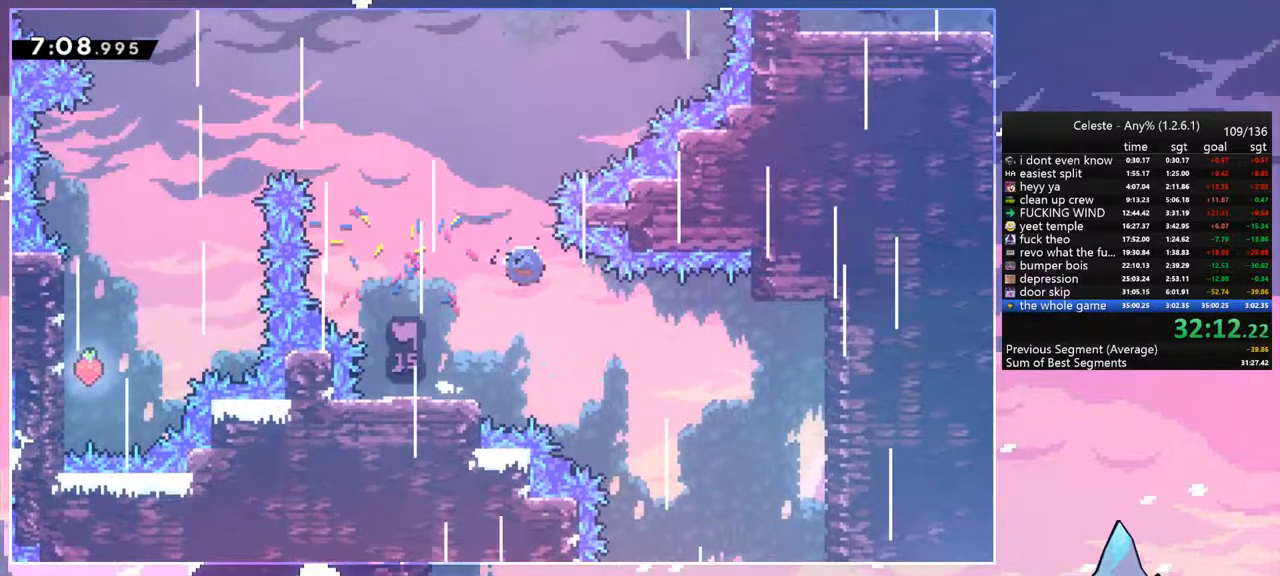
{"keys": ["dash", "right", "up"], "events": [[150, "dash", "up"], [150, "right", "down"], [467, "dash", "down"]]}
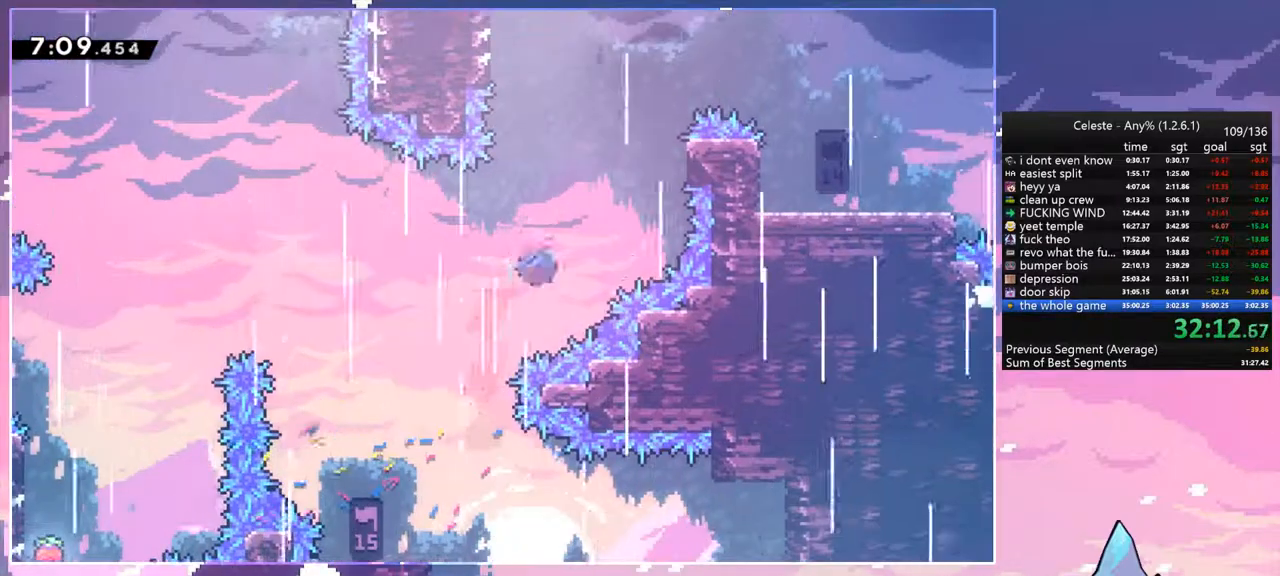
{"keys": ["right", "up"], "events": [[117, "grab", "down"], [167, "dash", "up"], [400, "jump", "down"], [483, "grab", "up"], [483, "jump", "up"]]}
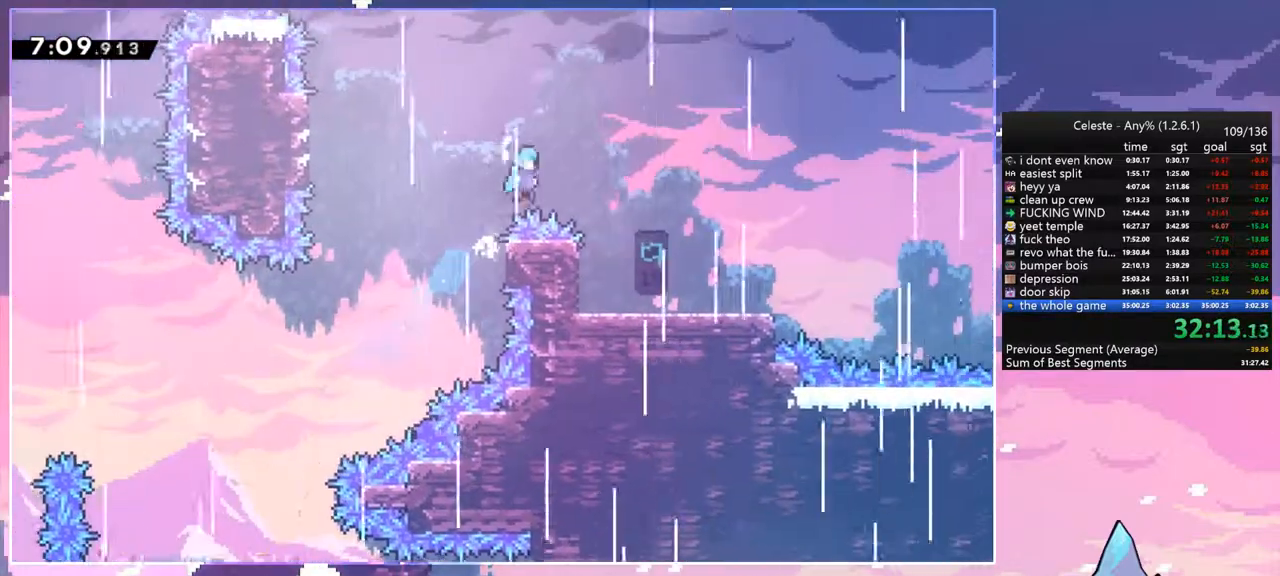
{"keys": ["down", "right"], "events": [[33, "up", "up"], [133, "down", "down"]]}
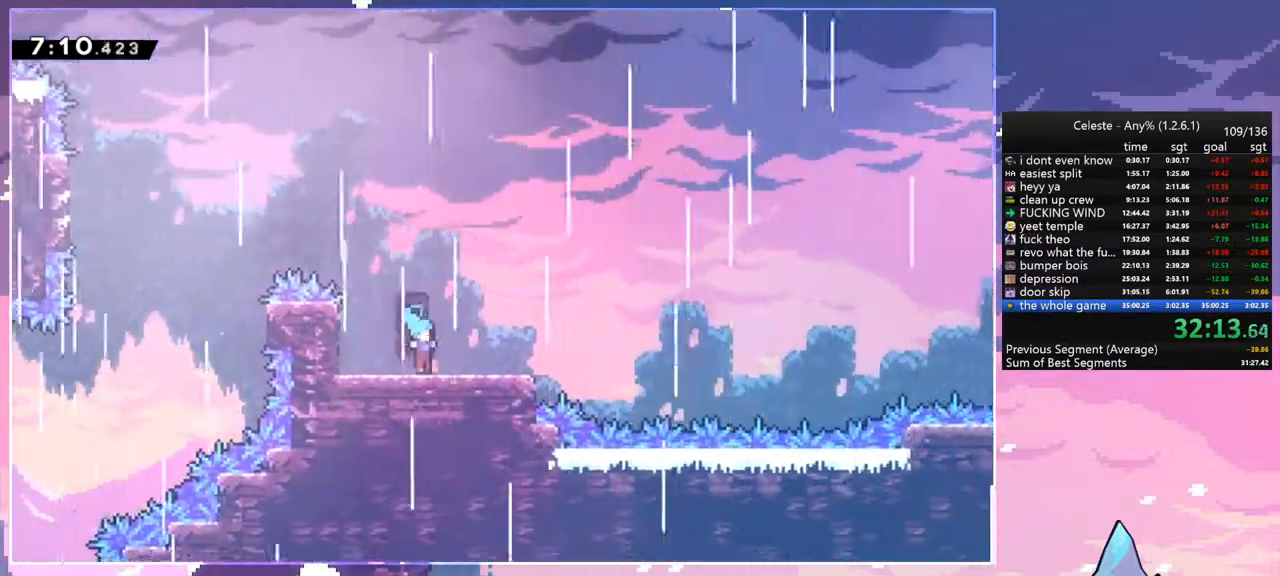
{"keys": ["jump", "right"], "events": [[83, "dash", "down"], [233, "down", "up"], [283, "jump", "down"], [333, "dash", "up"]]}
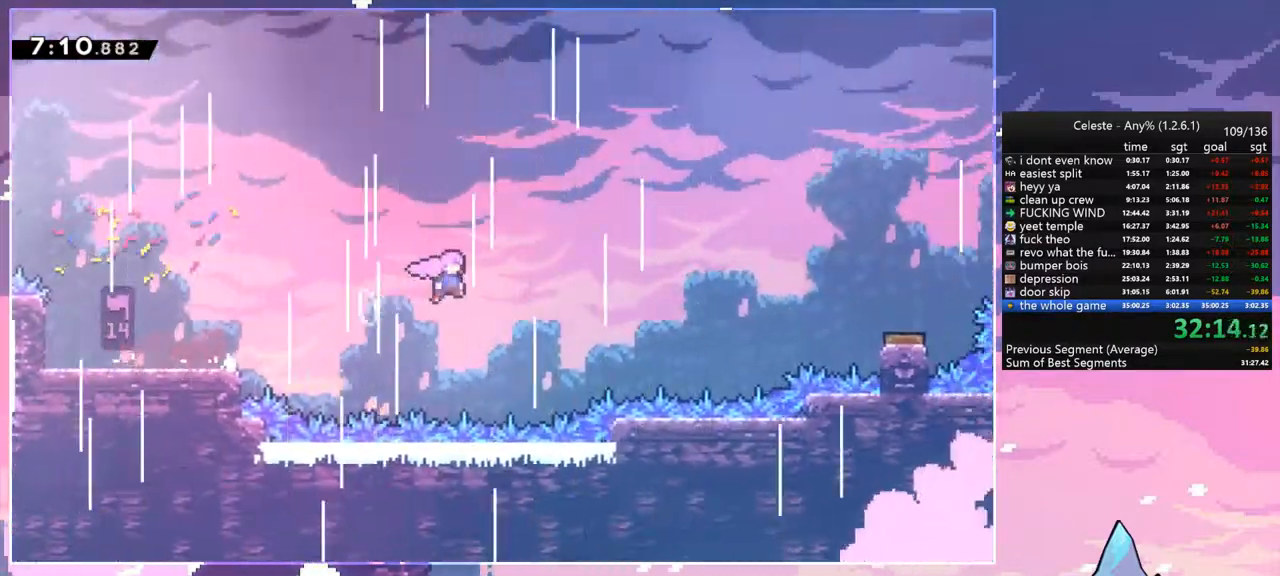
{"keys": ["dash", "right"], "events": [[117, "dash", "down"], [117, "jump", "up"], [250, "dash", "up"], [400, "dash", "down"]]}
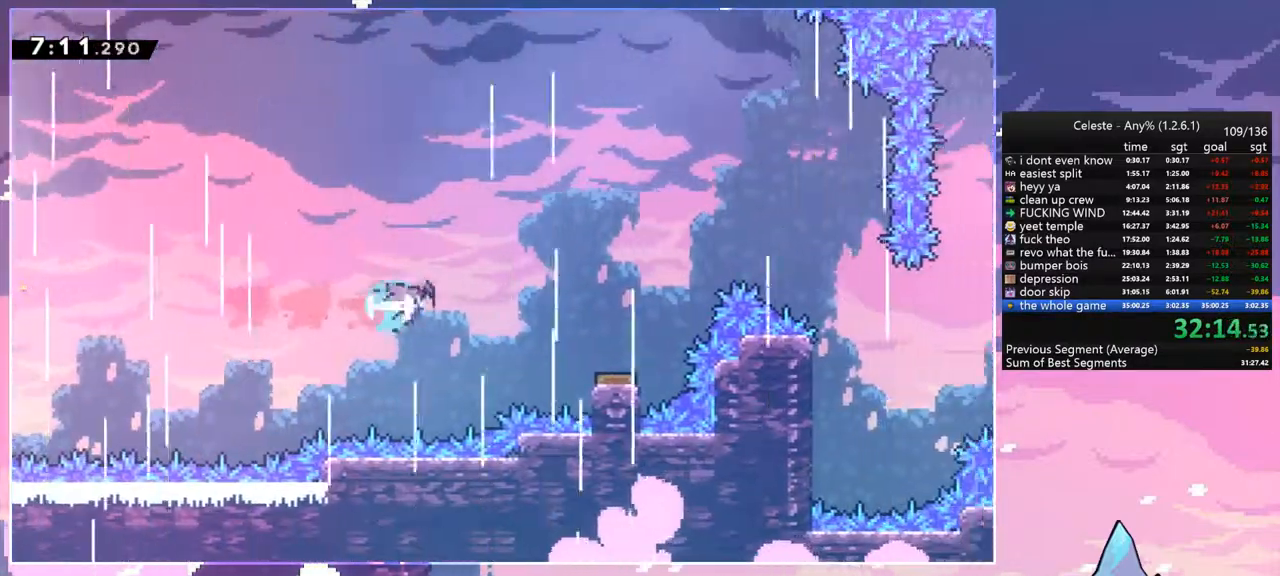
{"keys": ["right"], "events": [[33, "dash", "up"]]}
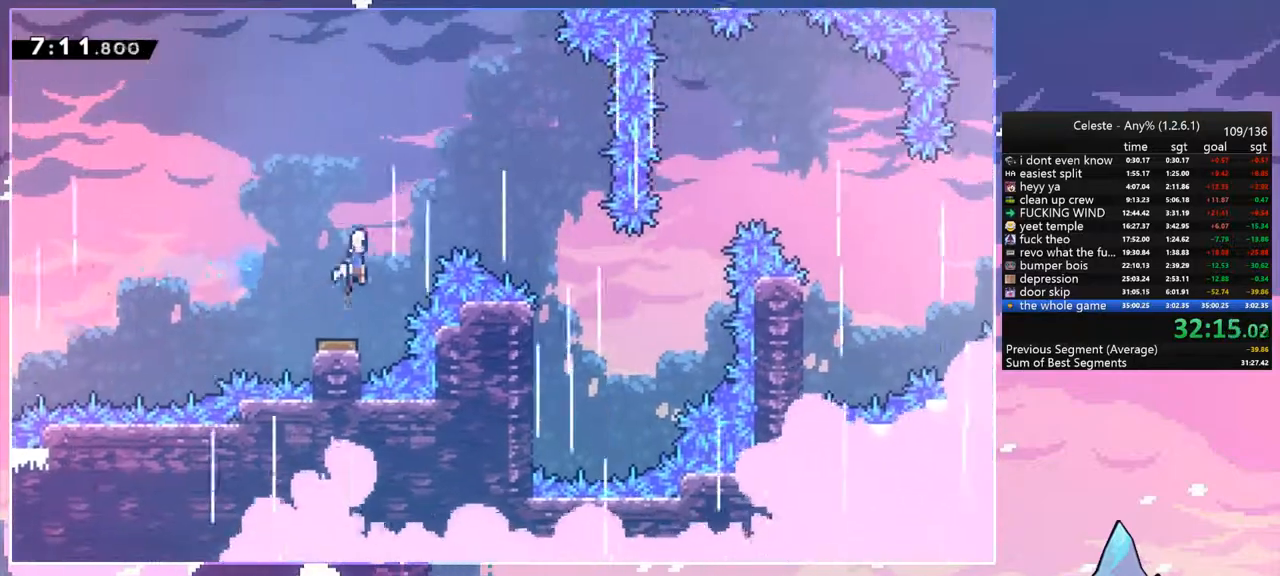
{"keys": ["right"], "events": []}
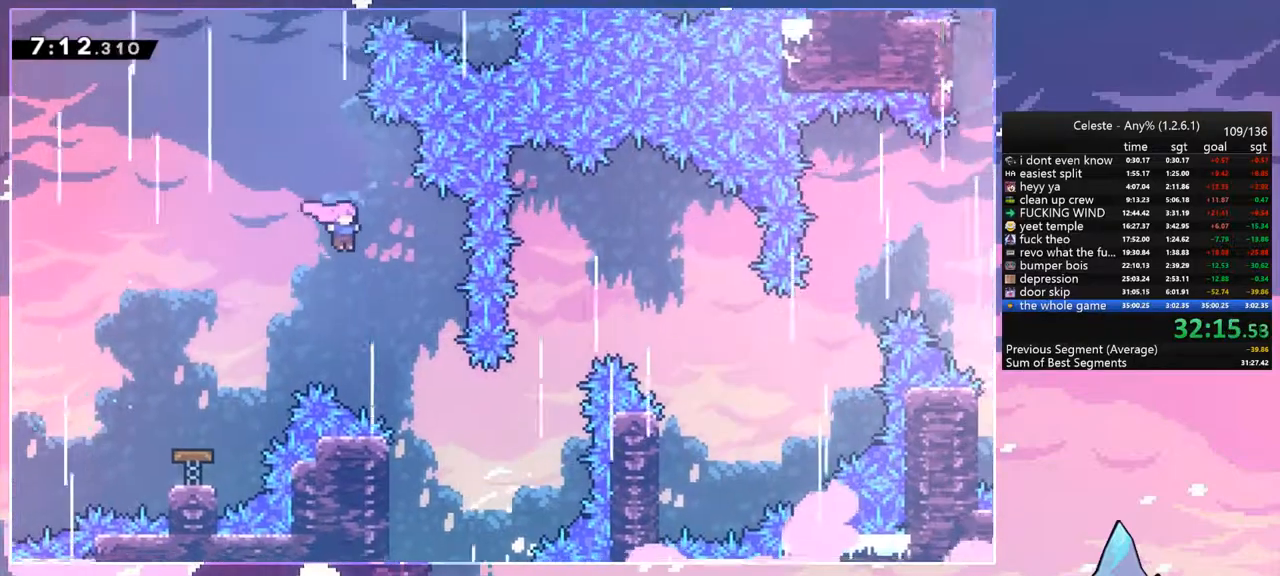
{"keys": ["right"], "events": [[67, "right", "up"], [167, "right", "down"]]}
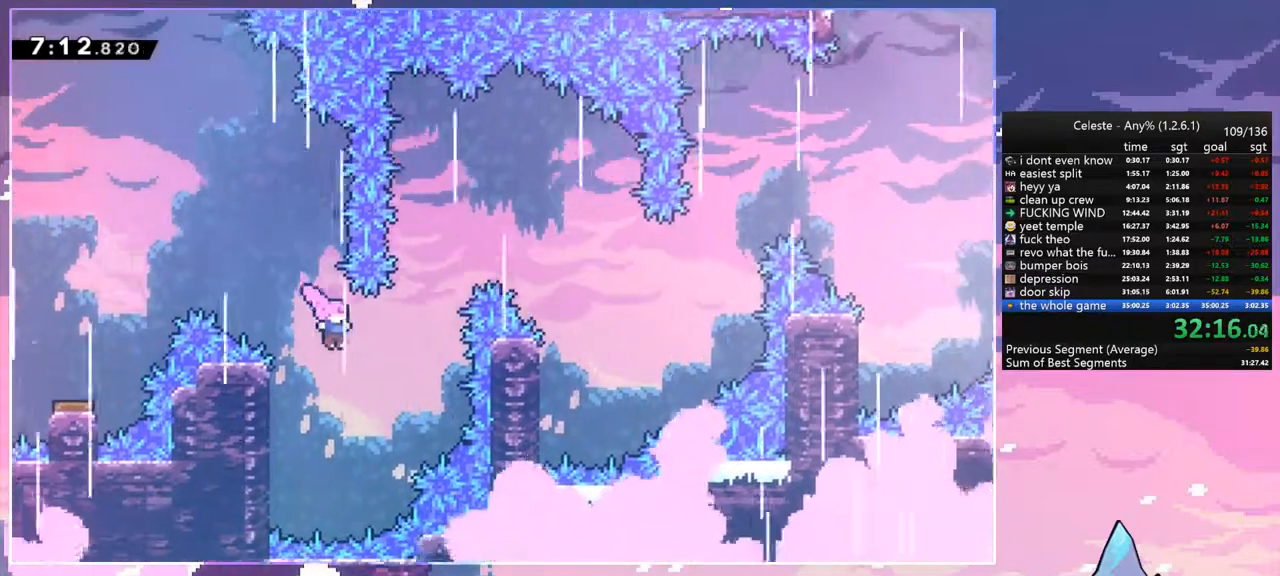
{"keys": ["down", "right"], "events": [[33, "up", "down"], [83, "dash", "down"], [217, "dash", "up"], [217, "up", "up"], [367, "down", "down"]]}
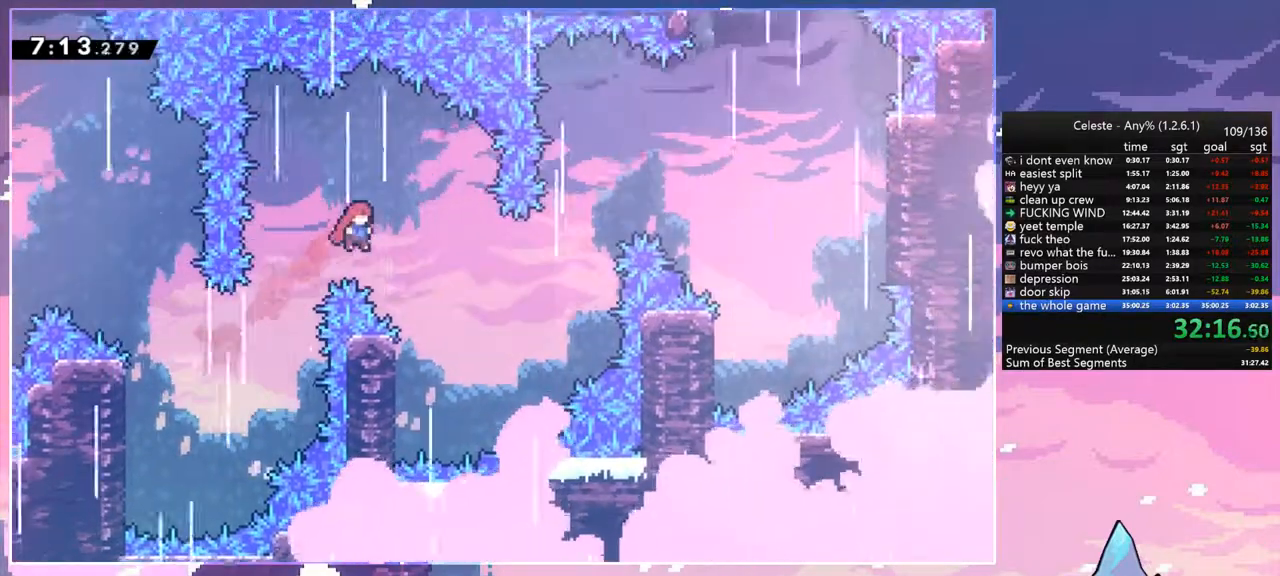
{"keys": ["jump", "left"], "events": [[183, "right", "up"], [333, "left", "down"], [433, "down", "up"], [433, "jump", "down"]]}
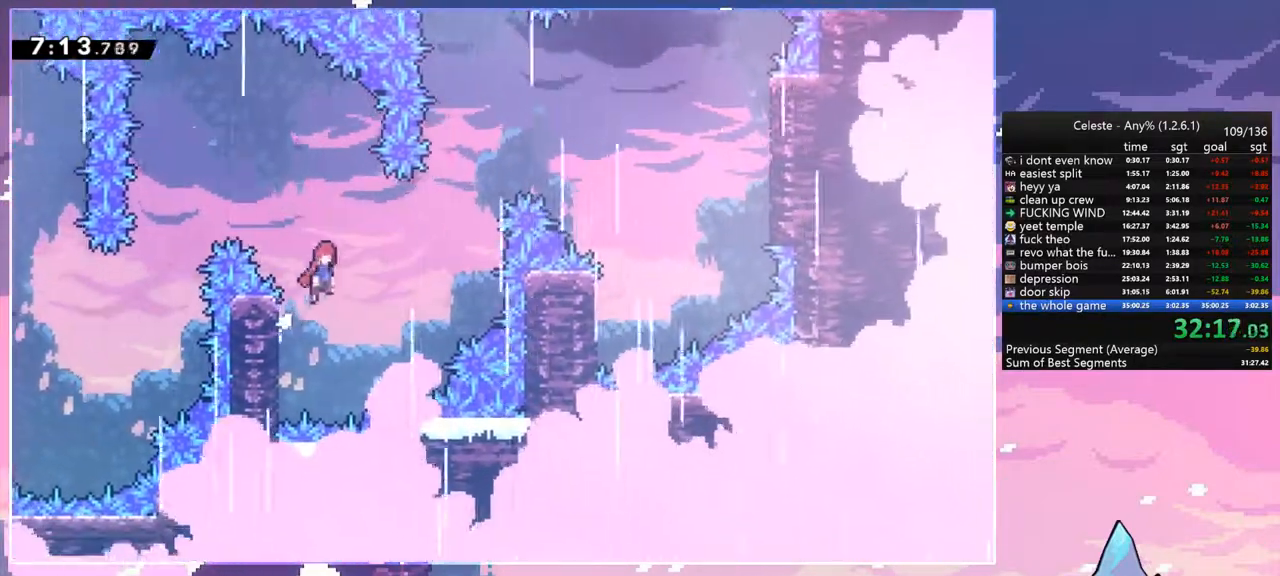
{"keys": ["right"], "events": [[17, "right", "down"], [67, "jump", "up"], [67, "left", "up"], [117, "up", "down"], [300, "dash", "down"], [433, "dash", "up"], [483, "up", "up"]]}
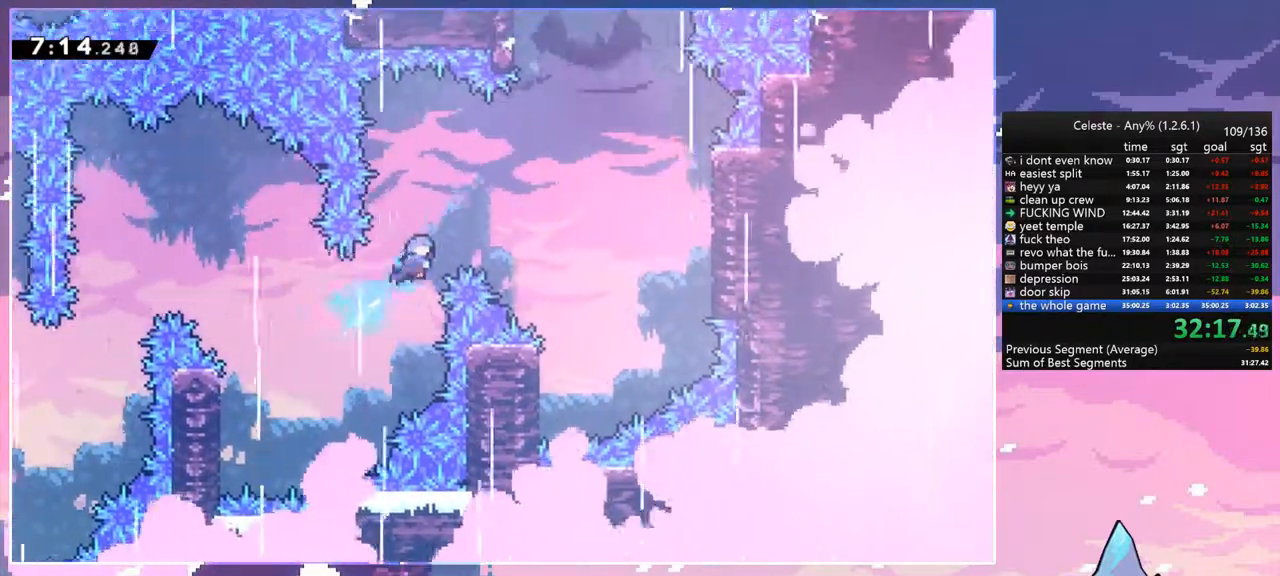
{"keys": ["down"], "events": [[83, "down", "down"], [450, "right", "up"]]}
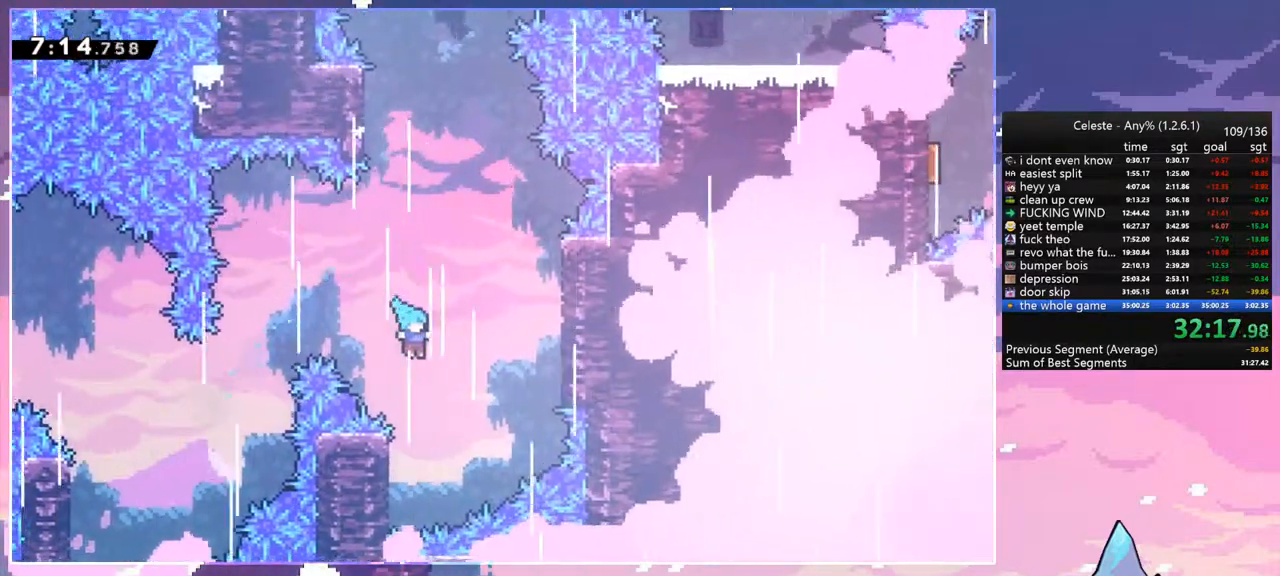
{"keys": ["grab", "jump", "right", "up"], "events": [[100, "left", "down"], [183, "down", "up"], [283, "jump", "down"], [283, "right", "down"], [333, "left", "up"], [333, "up", "down"], [467, "grab", "down"]]}
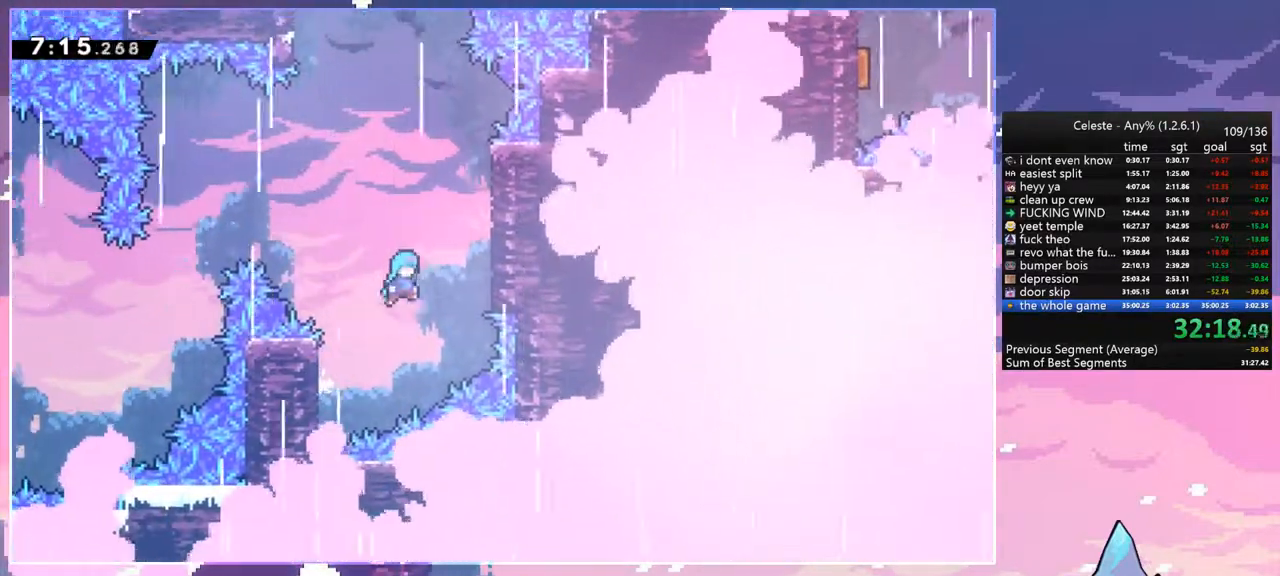
{"keys": ["right"], "events": [[167, "jump", "up"], [300, "jump", "down"], [400, "grab", "up"], [483, "jump", "up"], [483, "up", "up"]]}
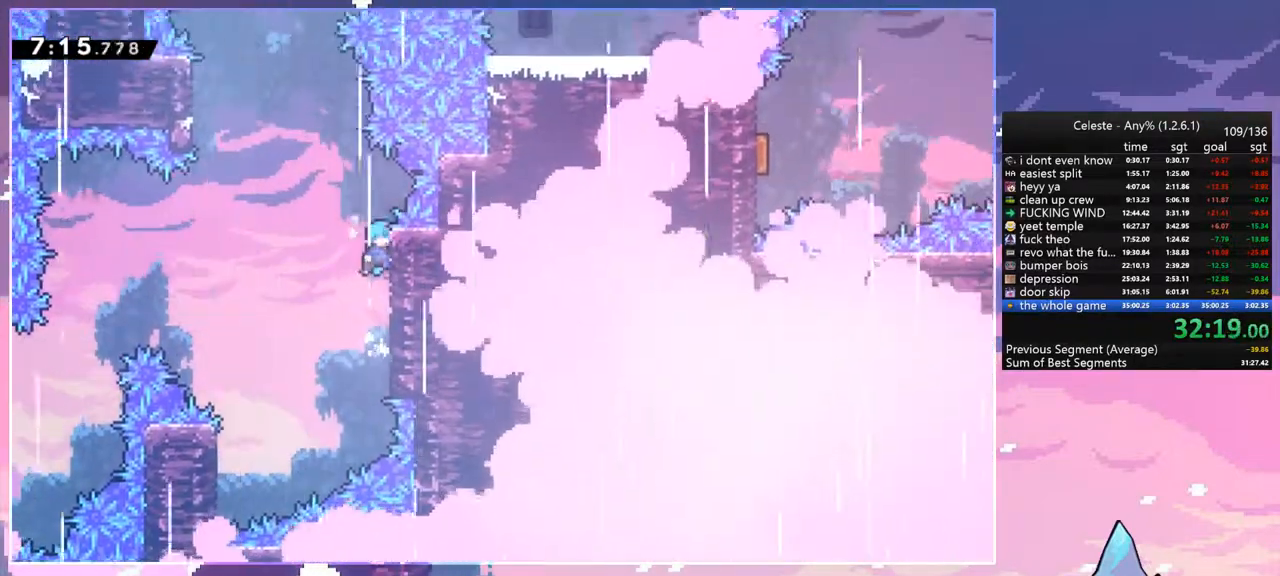
{"keys": ["grab", "jump", "left", "up"], "events": [[83, "jump", "down"], [83, "left", "down"], [83, "right", "up"], [317, "up", "down"], [500, "grab", "down"]]}
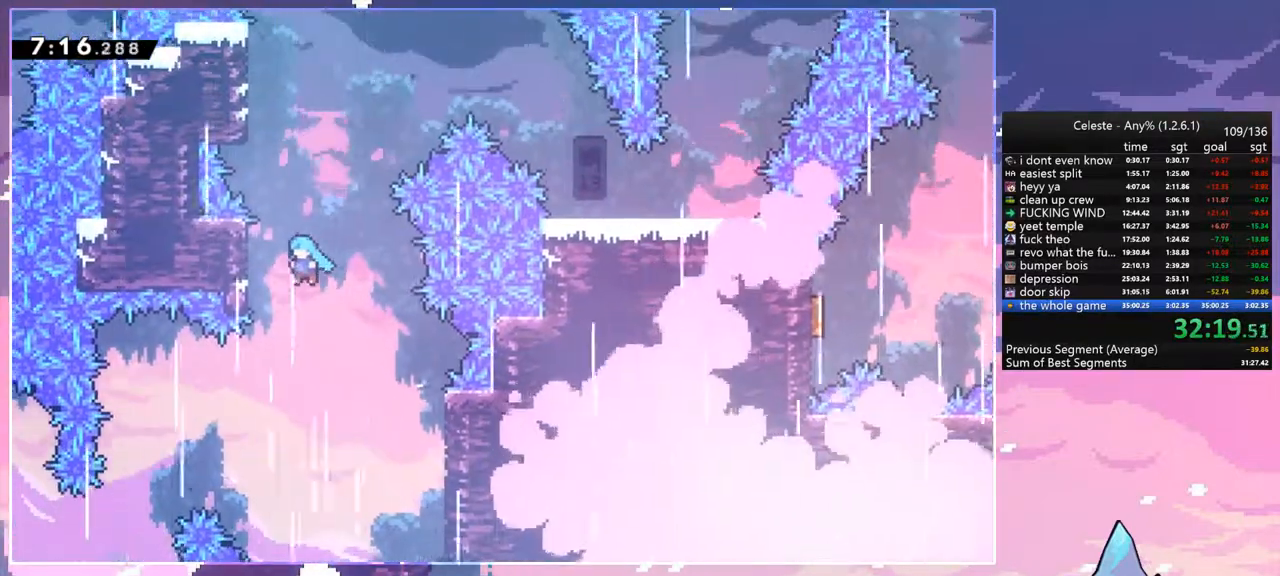
{"keys": ["grab", "jump", "up"], "events": [[183, "jump", "up"], [183, "left", "up"], [283, "jump", "down"], [383, "jump", "up"], [467, "jump", "down"]]}
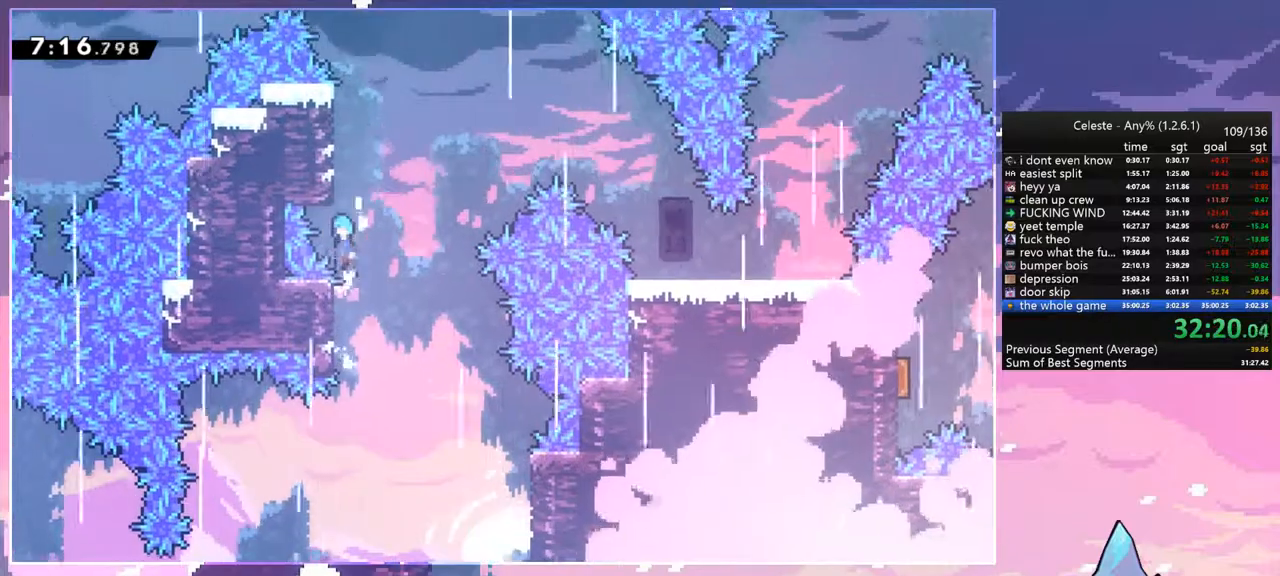
{"keys": ["grab", "right", "up"], "events": [[300, "jump", "up"], [483, "right", "down"]]}
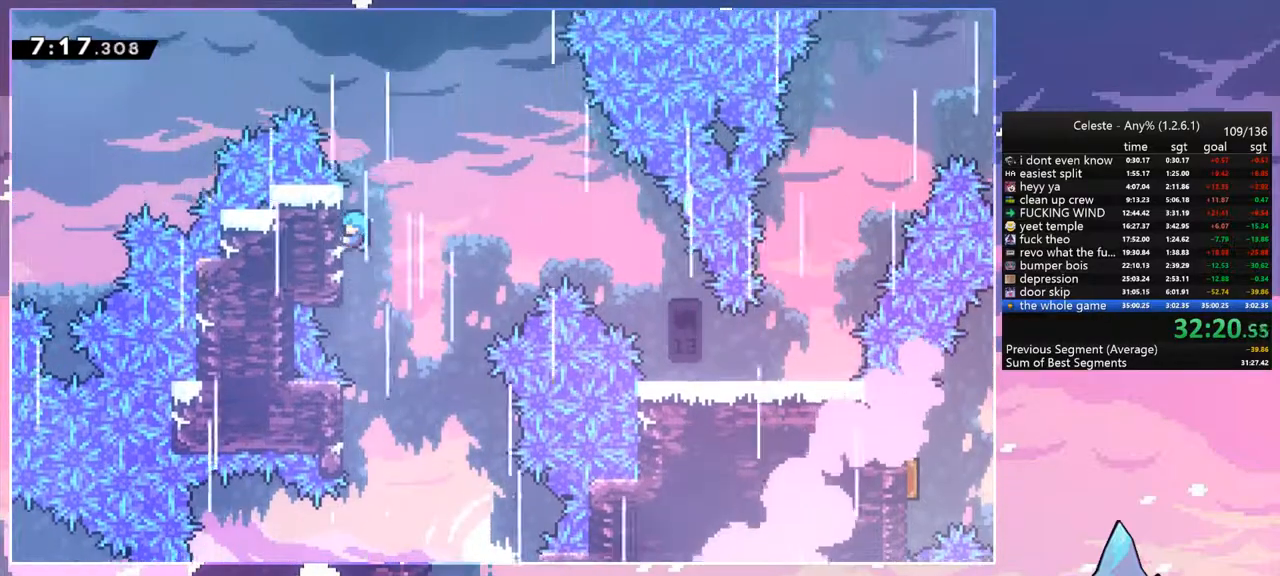
{"keys": ["jump", "right"], "events": [[83, "jump", "down"], [83, "up", "up"], [133, "grab", "up"]]}
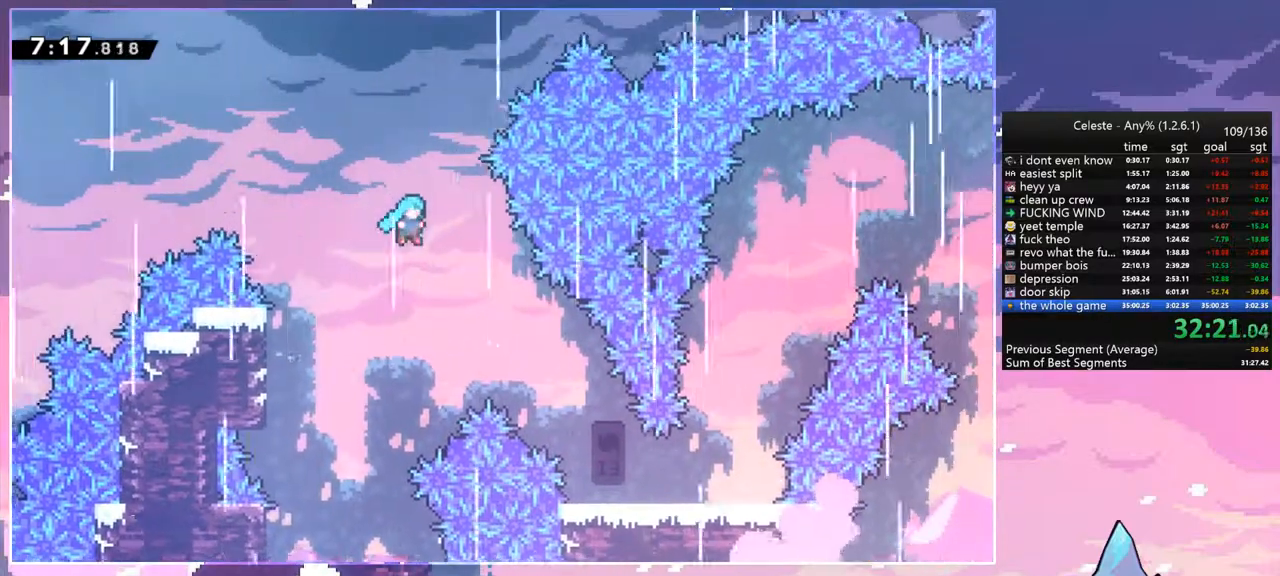
{"keys": ["right"], "events": [[283, "jump", "up"]]}
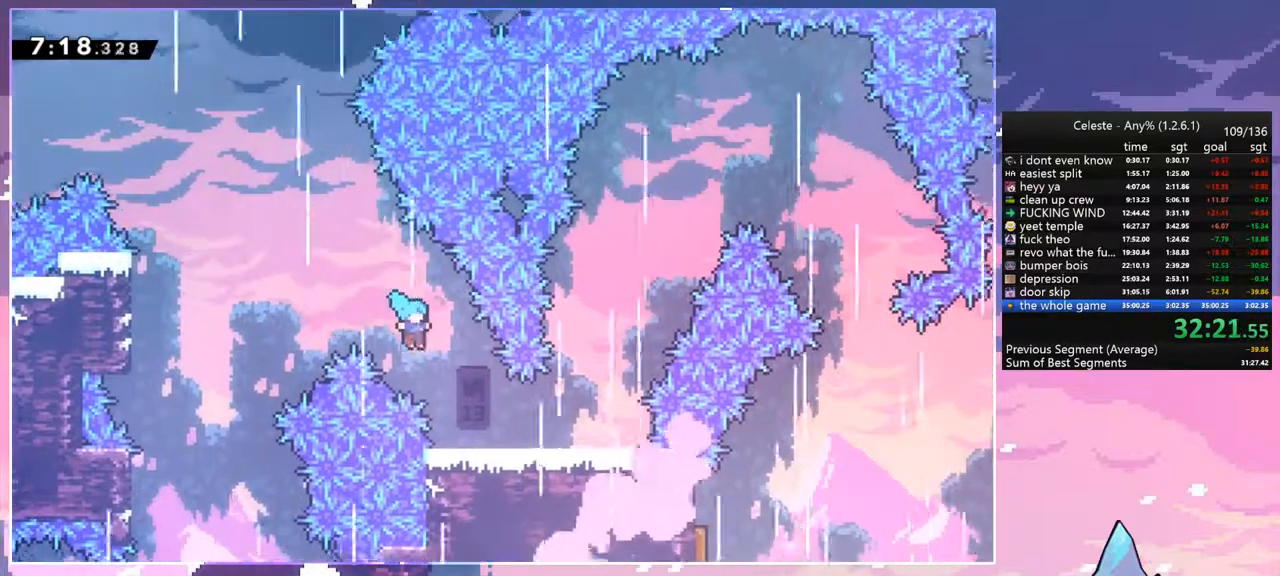
{"keys": ["jump", "right"], "events": [[483, "jump", "down"]]}